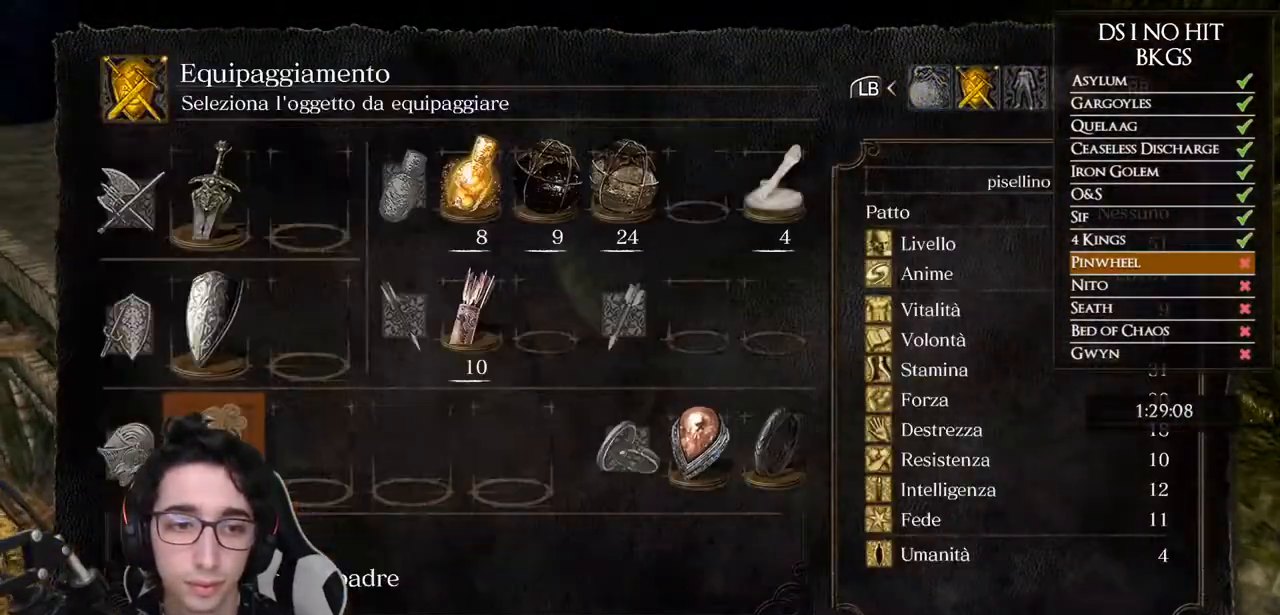
Gameplay with a controller (Xbox layout); each line is a JSON object with the inputs held at the frame after it. "events" lists button and stick changes between this image and that frame as [ms after this image, input, new state], when the widget could be followed in between.
{"buttons": ["DPAD_UP"], "left_stick": "up", "right_stick": "center", "events": [[300, "DPAD_UP", "down"], [400, "DPAD_UP", "up"], [500, "DPAD_UP", "down"]]}
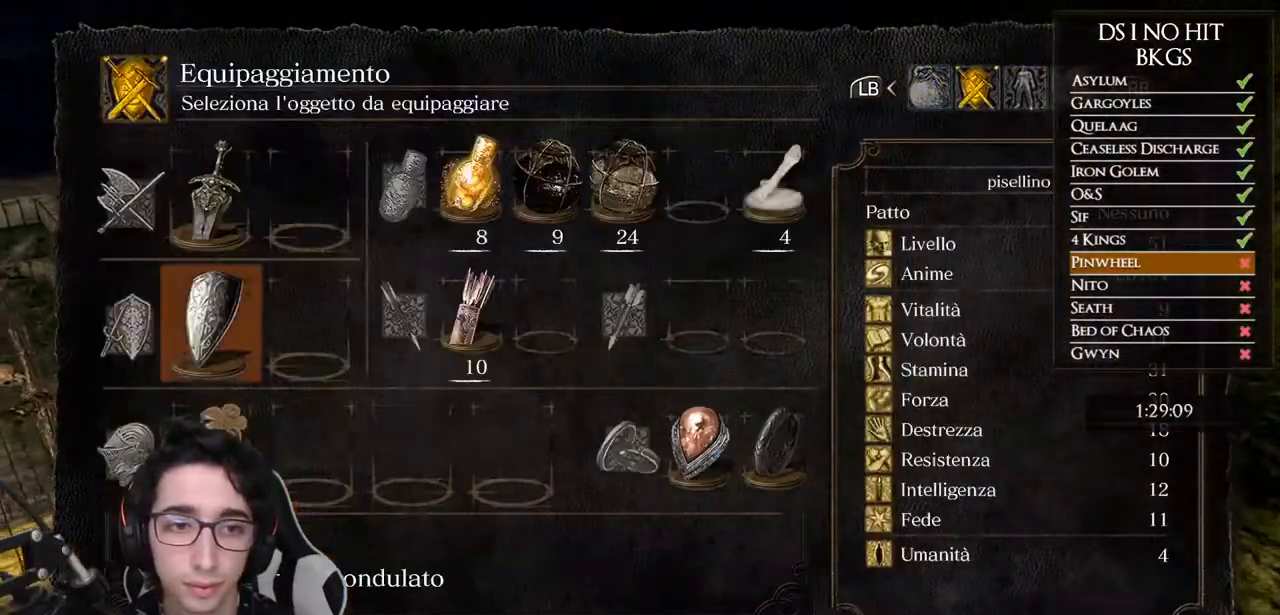
{"buttons": ["DPAD_DOWN"], "left_stick": "up", "right_stick": "center", "events": [[50, "DPAD_UP", "up"], [317, "DPAD_RIGHT", "down"], [433, "DPAD_RIGHT", "up"], [500, "DPAD_DOWN", "down"]]}
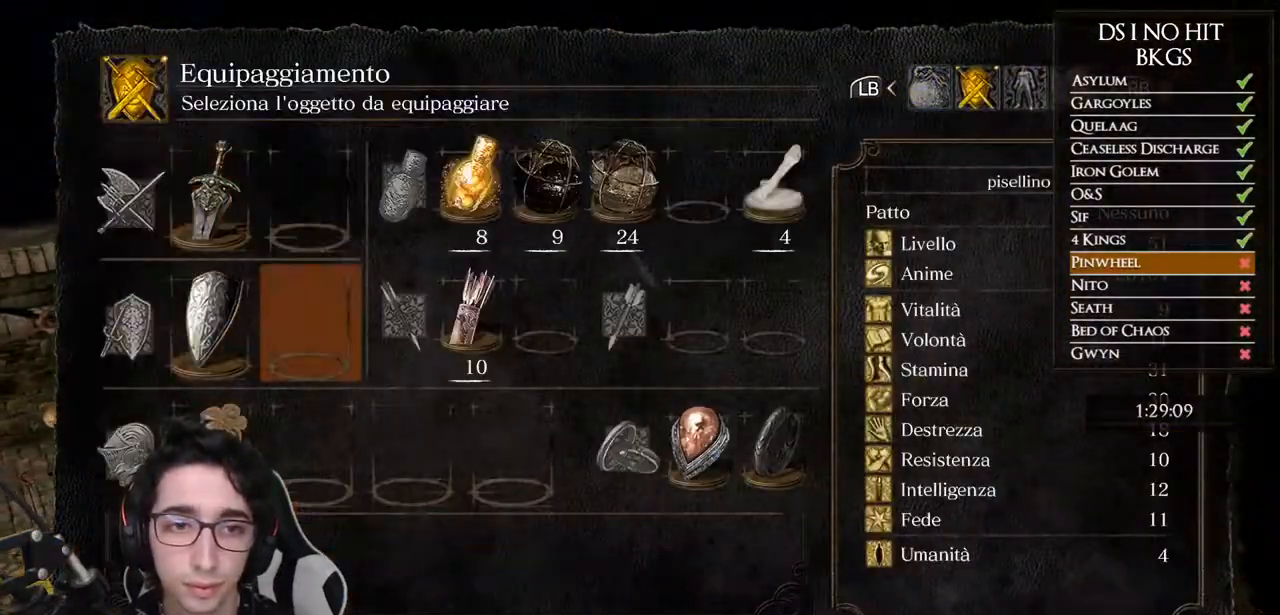
{"buttons": [], "left_stick": "center", "right_stick": "down-left", "events": [[117, "DPAD_DOWN", "up"], [133, "A", "down"], [250, "A", "up"], [267, "left_stick", "center"], [367, "right_stick", "down-left"]]}
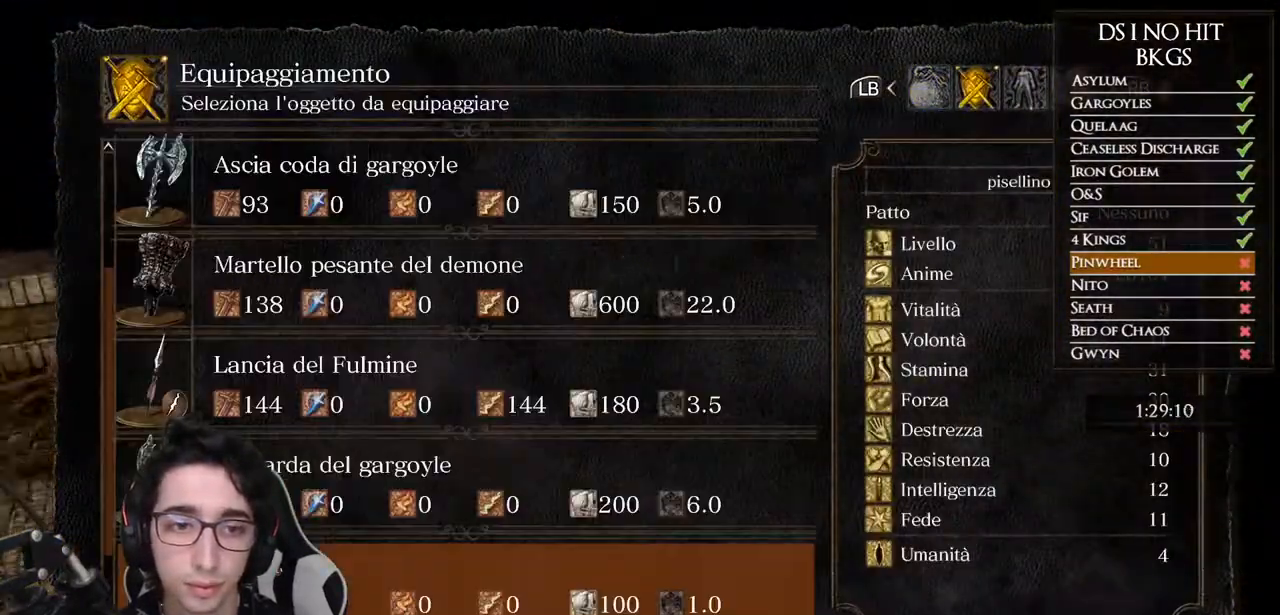
{"buttons": [], "left_stick": "up", "right_stick": "center", "events": [[100, "right_stick", "center"], [267, "A", "down"], [333, "A", "up"], [417, "B", "down"], [450, "left_stick", "up"], [500, "B", "up"]]}
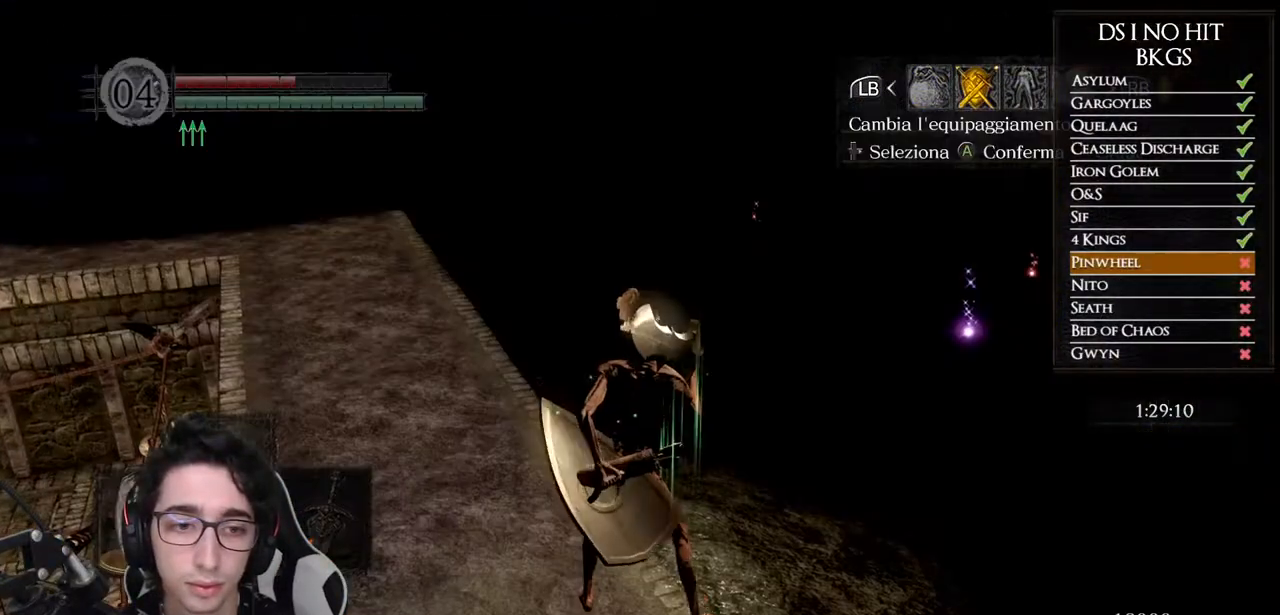
{"buttons": ["B"], "left_stick": "up", "right_stick": "center", "events": [[67, "B", "down"], [150, "B", "up"], [267, "right_stick", "left"], [433, "right_stick", "center"], [500, "B", "down"]]}
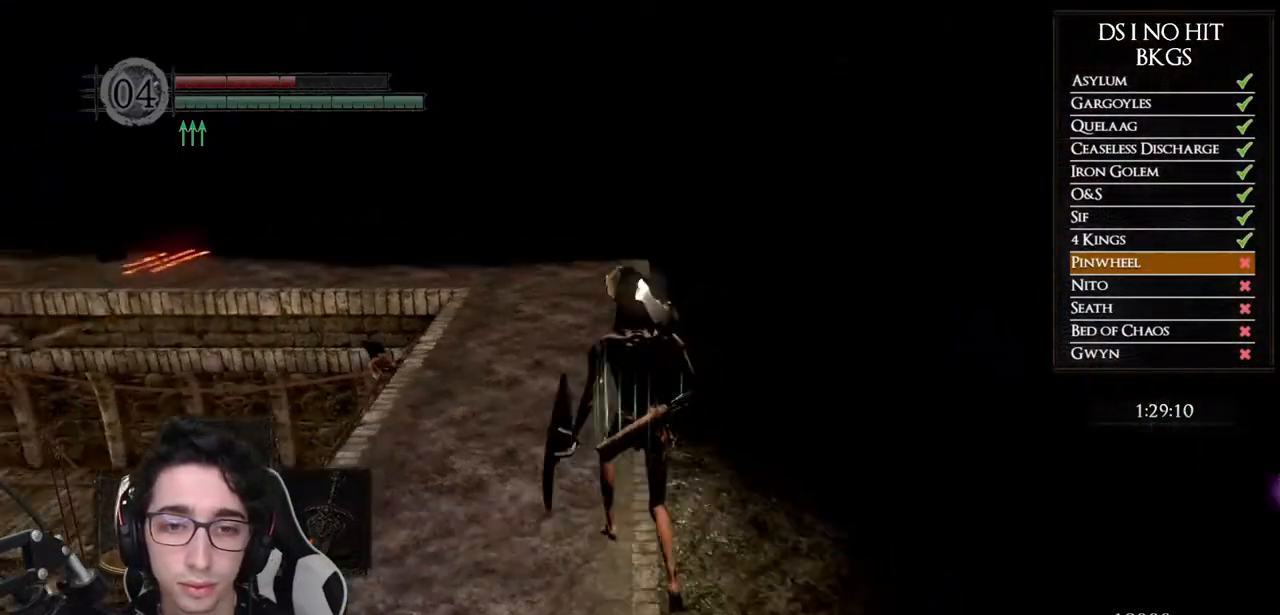
{"buttons": [], "left_stick": "up", "right_stick": "left", "events": [[100, "B", "up"], [150, "B", "down"], [250, "B", "up"], [400, "right_stick", "left"]]}
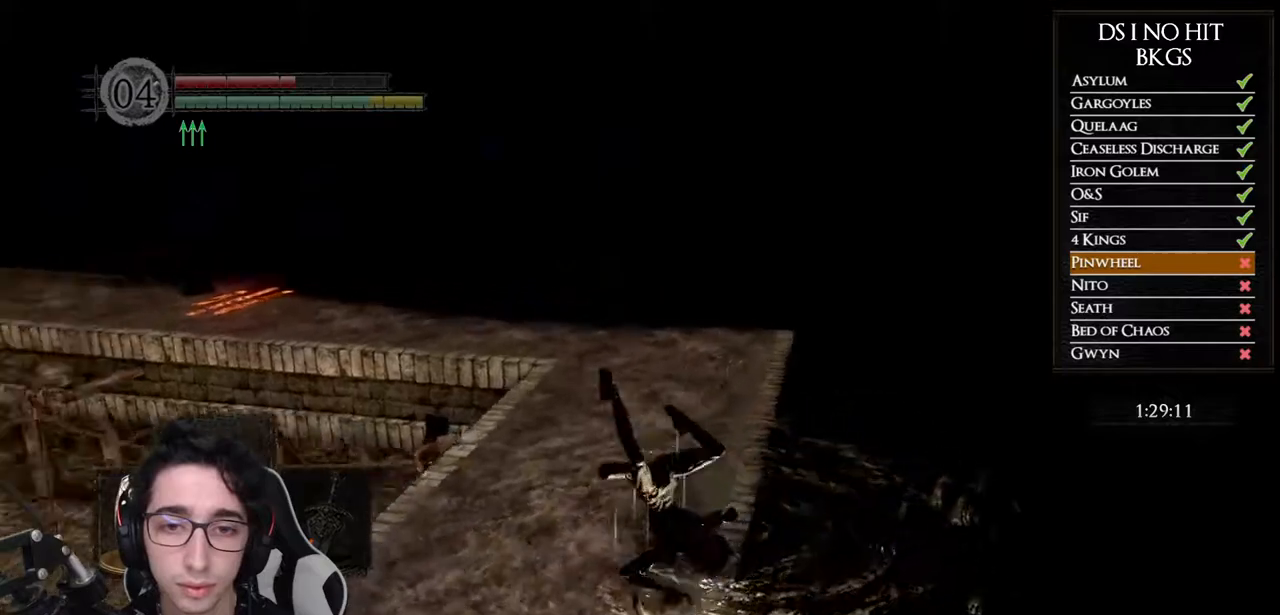
{"buttons": ["B"], "left_stick": "up", "right_stick": "center", "events": [[50, "right_stick", "center"], [133, "B", "down"], [233, "B", "up"], [283, "B", "down"], [367, "B", "up"], [450, "B", "down"]]}
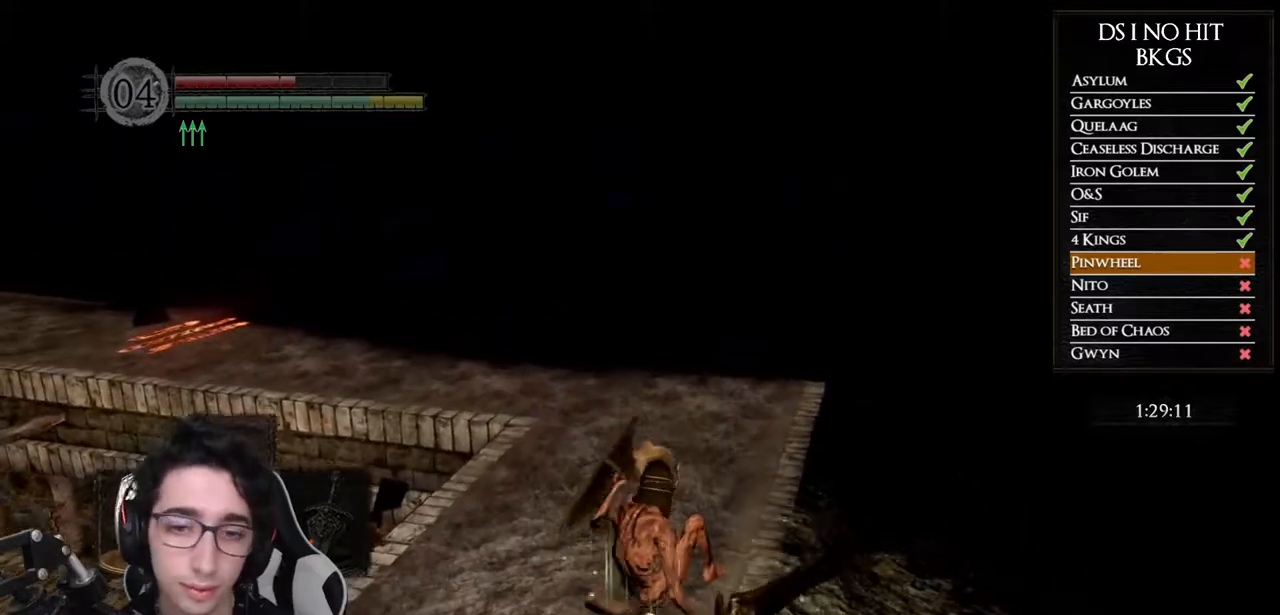
{"buttons": [], "left_stick": "up", "right_stick": "down-left", "events": [[17, "B", "up"], [100, "B", "down"], [183, "B", "up"], [233, "B", "down"], [317, "B", "up"], [450, "right_stick", "down-left"]]}
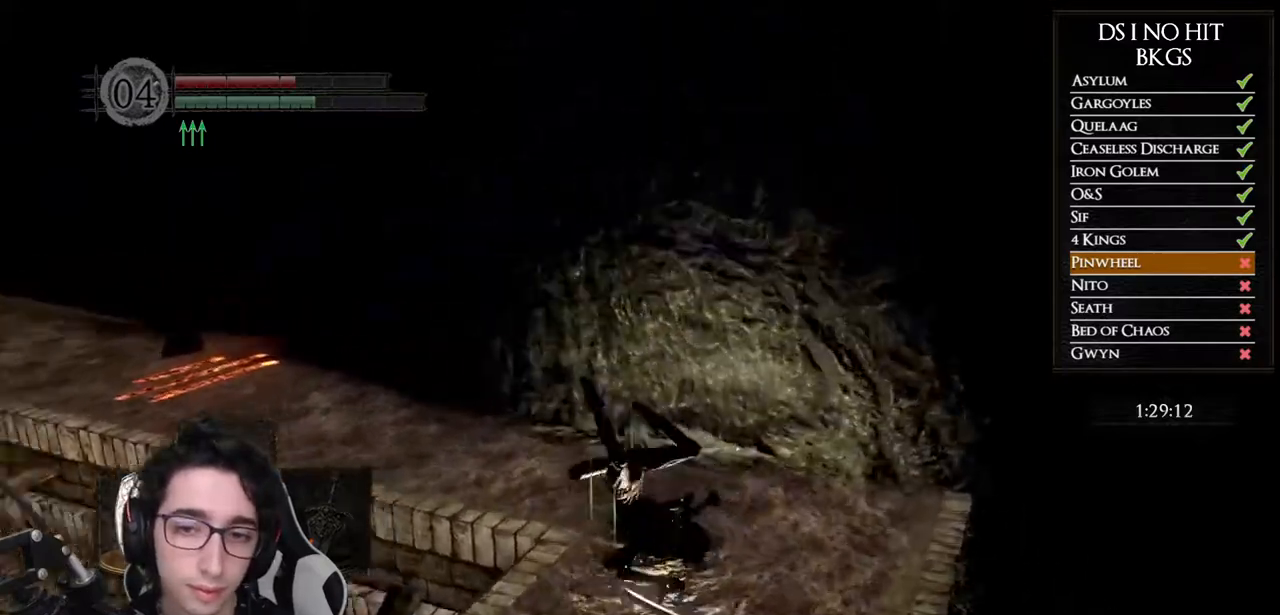
{"buttons": ["START"], "left_stick": "up", "right_stick": "center", "events": [[200, "right_stick", "left"], [317, "right_stick", "center"], [500, "START", "down"]]}
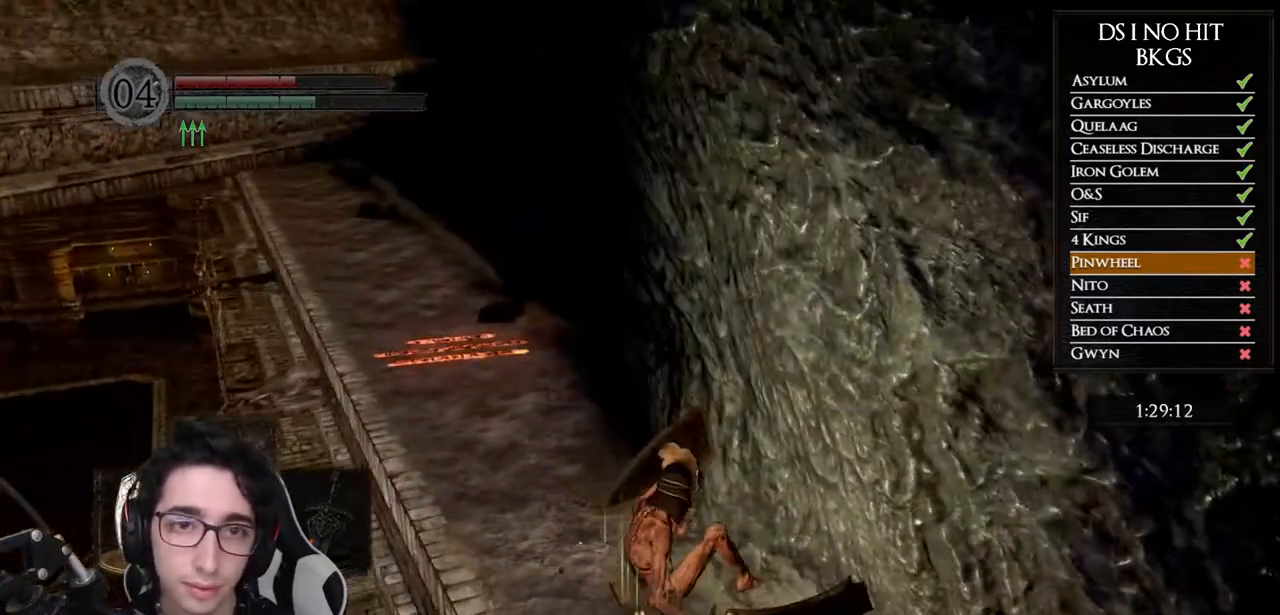
{"buttons": [], "left_stick": "up", "right_stick": "center", "events": [[133, "START", "up"]]}
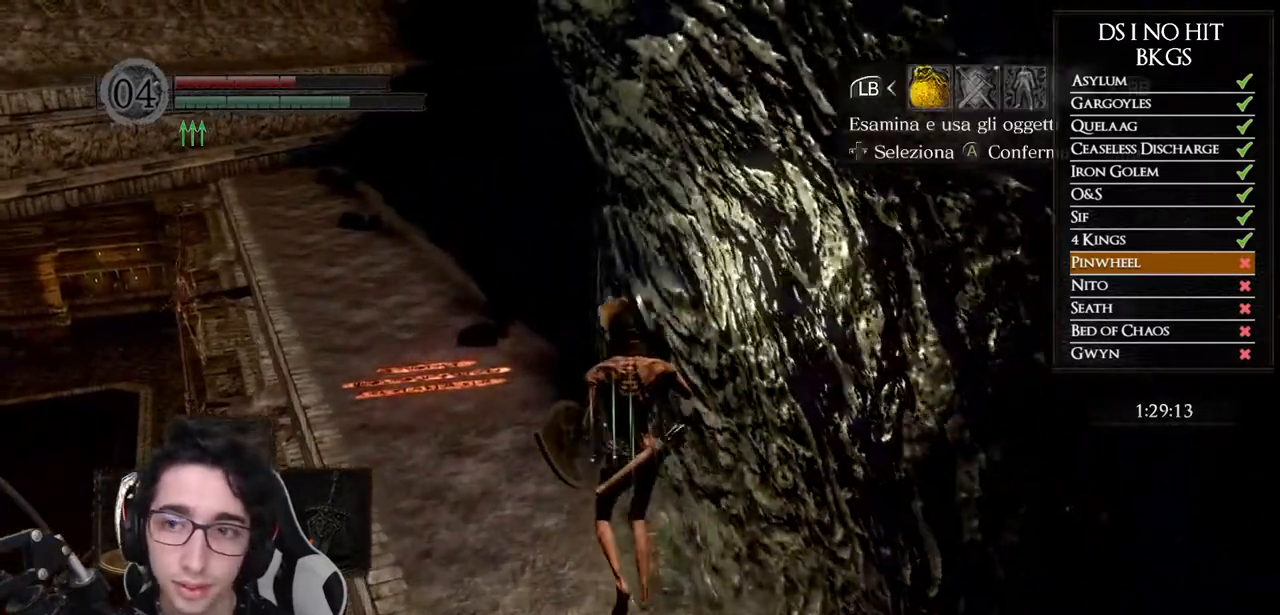
{"buttons": ["DPAD_DOWN"], "left_stick": "up", "right_stick": "center", "events": [[150, "DPAD_RIGHT", "down"], [283, "DPAD_RIGHT", "up"], [317, "A", "down"], [433, "A", "up"], [467, "DPAD_DOWN", "down"]]}
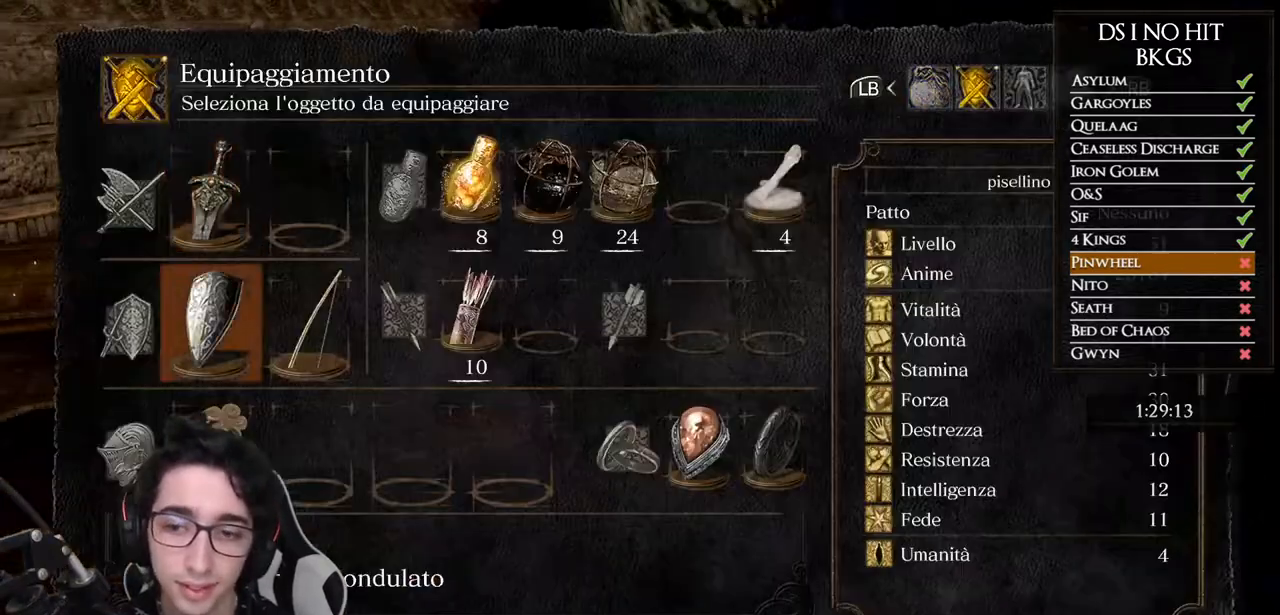
{"buttons": [], "left_stick": "up", "right_stick": "center", "events": [[67, "DPAD_DOWN", "up"], [350, "DPAD_DOWN", "down"], [450, "DPAD_DOWN", "up"]]}
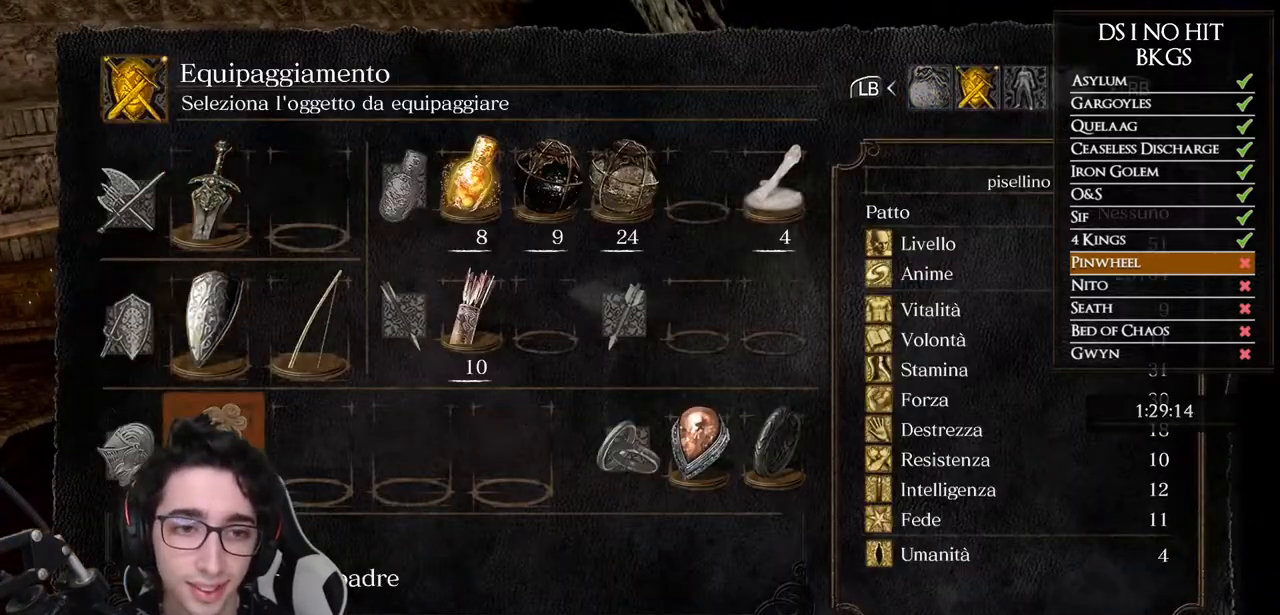
{"buttons": ["X"], "left_stick": "up", "right_stick": "center", "events": [[417, "X", "down"]]}
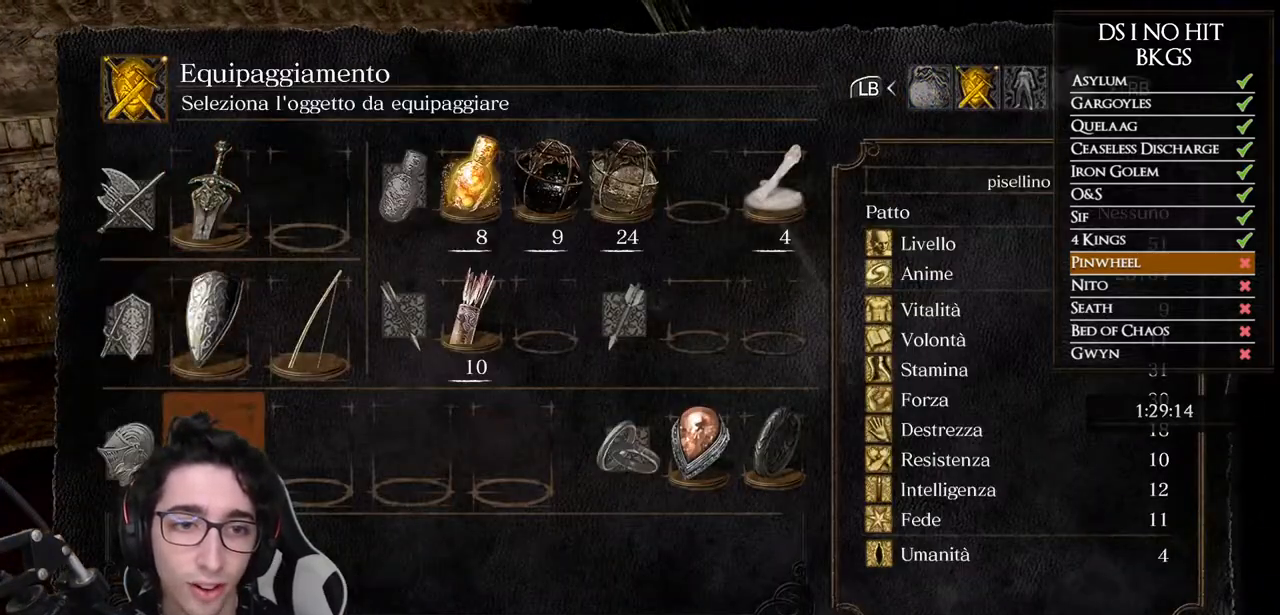
{"buttons": [], "left_stick": "up", "right_stick": "center", "events": [[17, "X", "up"], [100, "DPAD_UP", "down"], [200, "DPAD_UP", "up"], [283, "DPAD_RIGHT", "down"], [417, "DPAD_RIGHT", "up"]]}
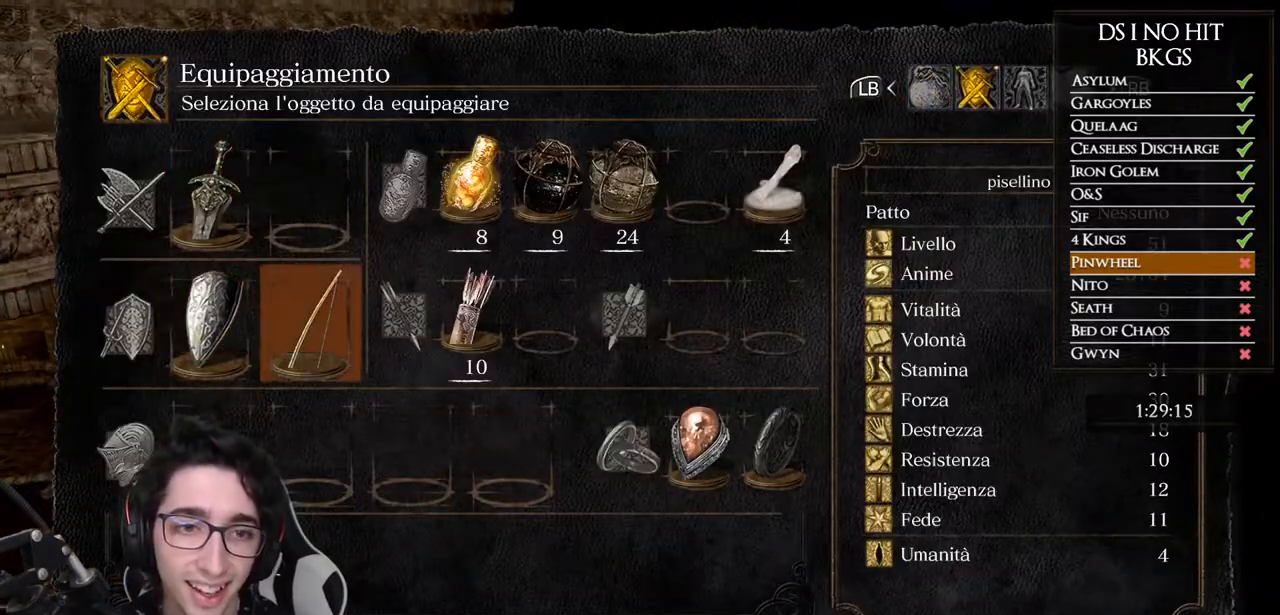
{"buttons": [], "left_stick": "up", "right_stick": "center", "events": [[67, "X", "down"], [150, "X", "up"]]}
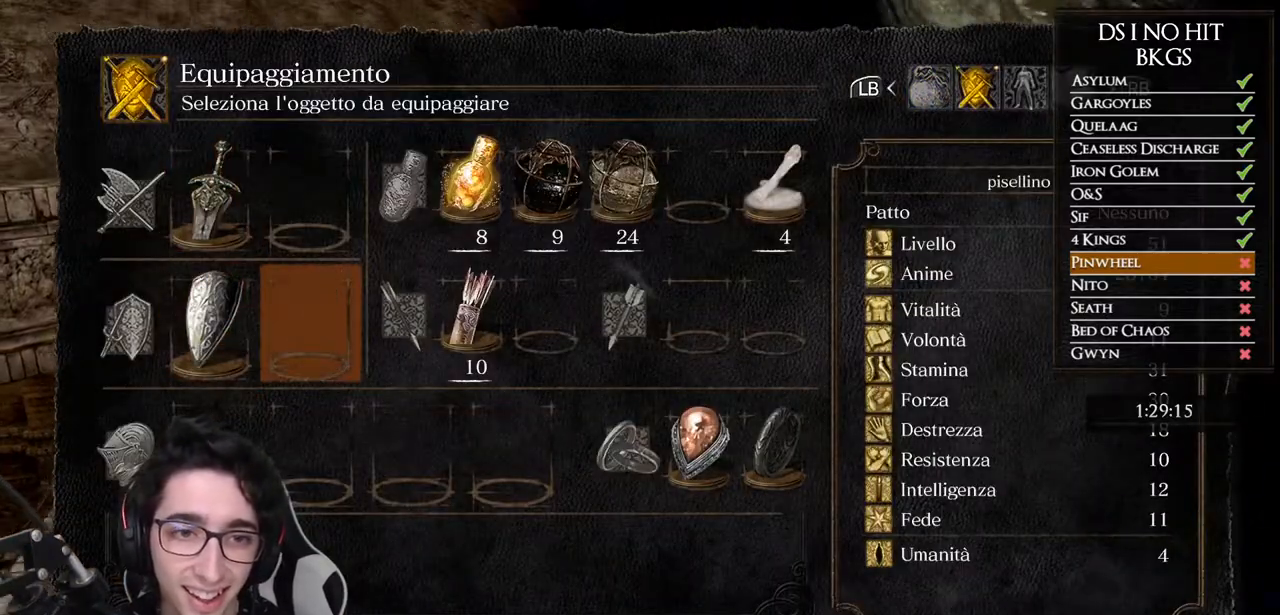
{"buttons": [], "left_stick": "up", "right_stick": "center", "events": [[150, "DPAD_DOWN", "down"], [233, "DPAD_DOWN", "up"], [367, "B", "down"], [500, "B", "up"]]}
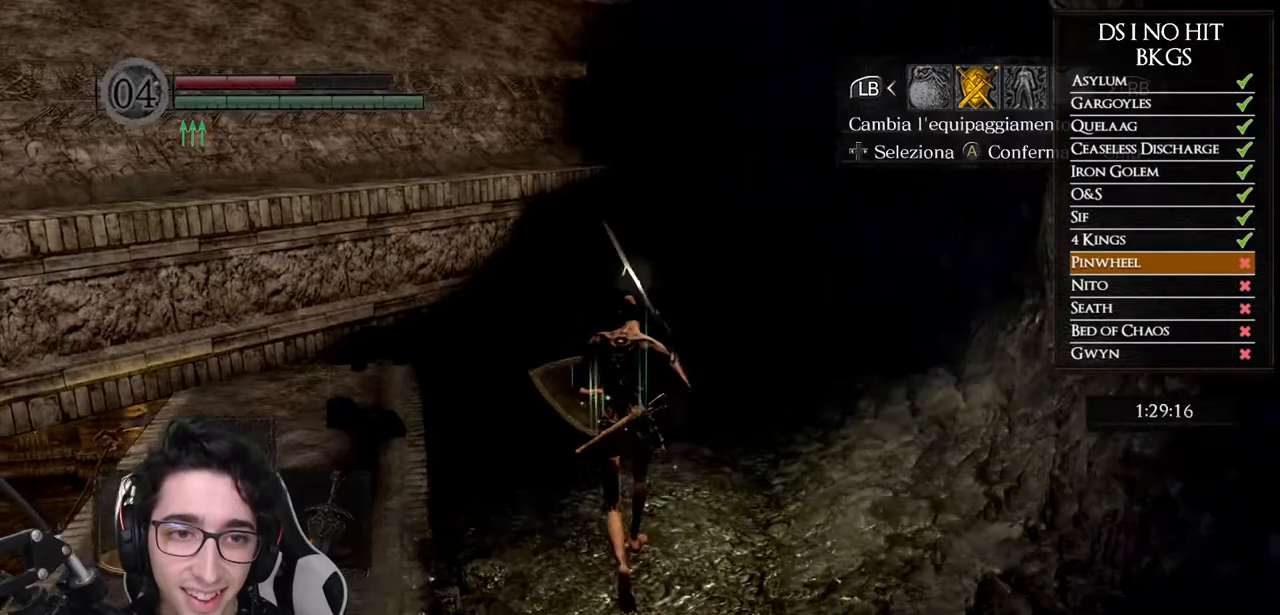
{"buttons": ["B"], "left_stick": "up", "right_stick": "center", "events": [[50, "B", "down"], [100, "B", "up"], [200, "B", "down"], [283, "Y", "down"], [417, "Y", "up"]]}
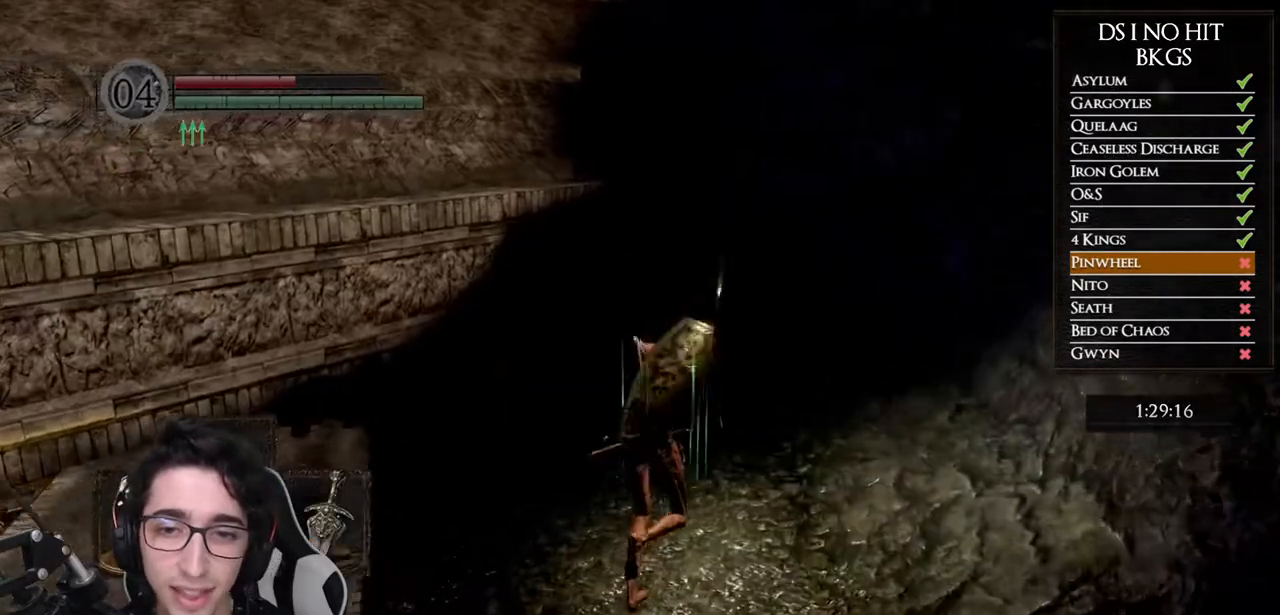
{"buttons": [], "left_stick": "up", "right_stick": "center", "events": [[117, "B", "up"], [183, "B", "down"], [283, "B", "up"], [333, "B", "down"], [417, "B", "up"]]}
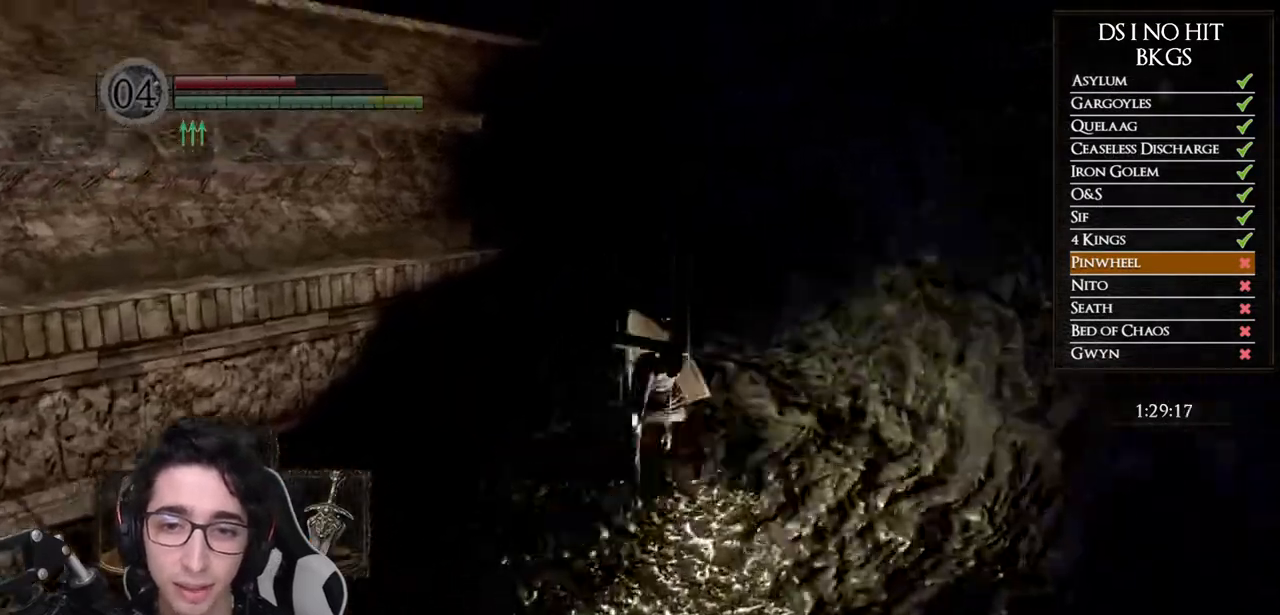
{"buttons": ["B"], "left_stick": "up", "right_stick": "center", "events": [[50, "right_stick", "up-left"], [167, "right_stick", "center"], [233, "B", "down"]]}
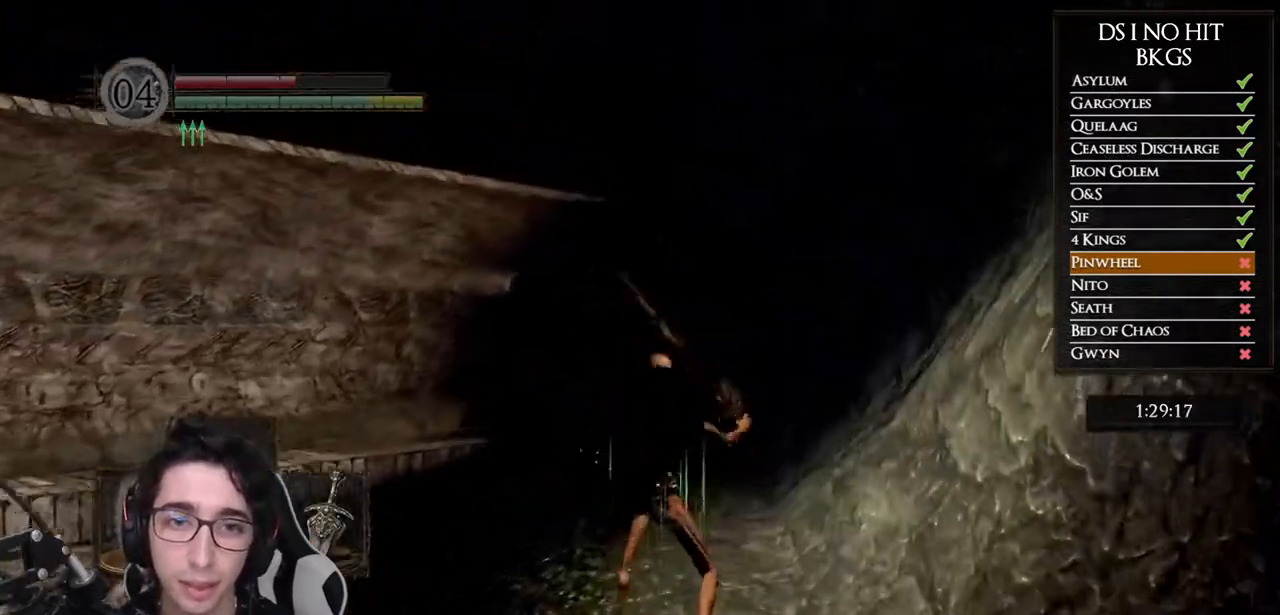
{"buttons": ["B"], "left_stick": "up", "right_stick": "center", "events": []}
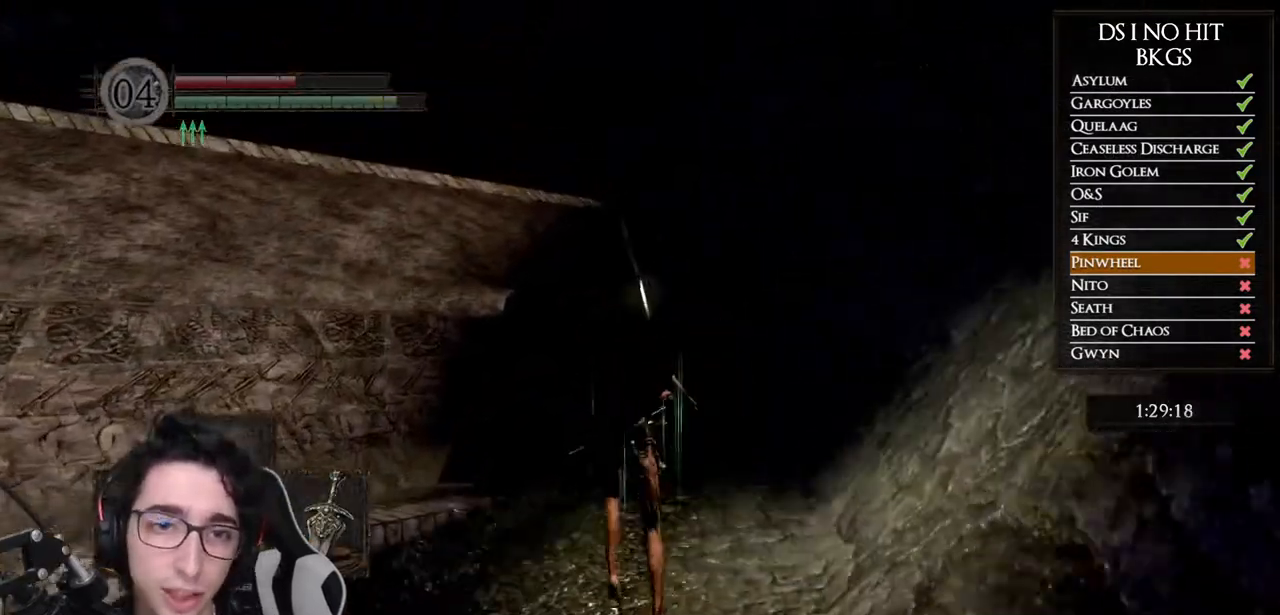
{"buttons": ["B"], "left_stick": "up", "right_stick": "center", "events": []}
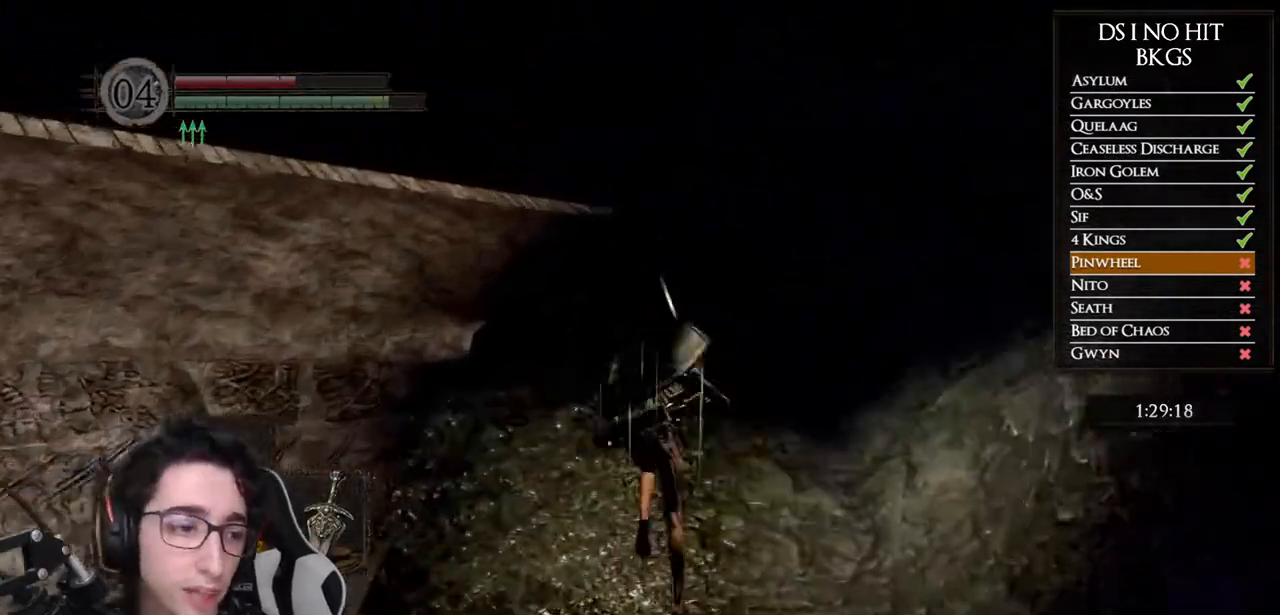
{"buttons": ["B"], "left_stick": "up", "right_stick": "center", "events": []}
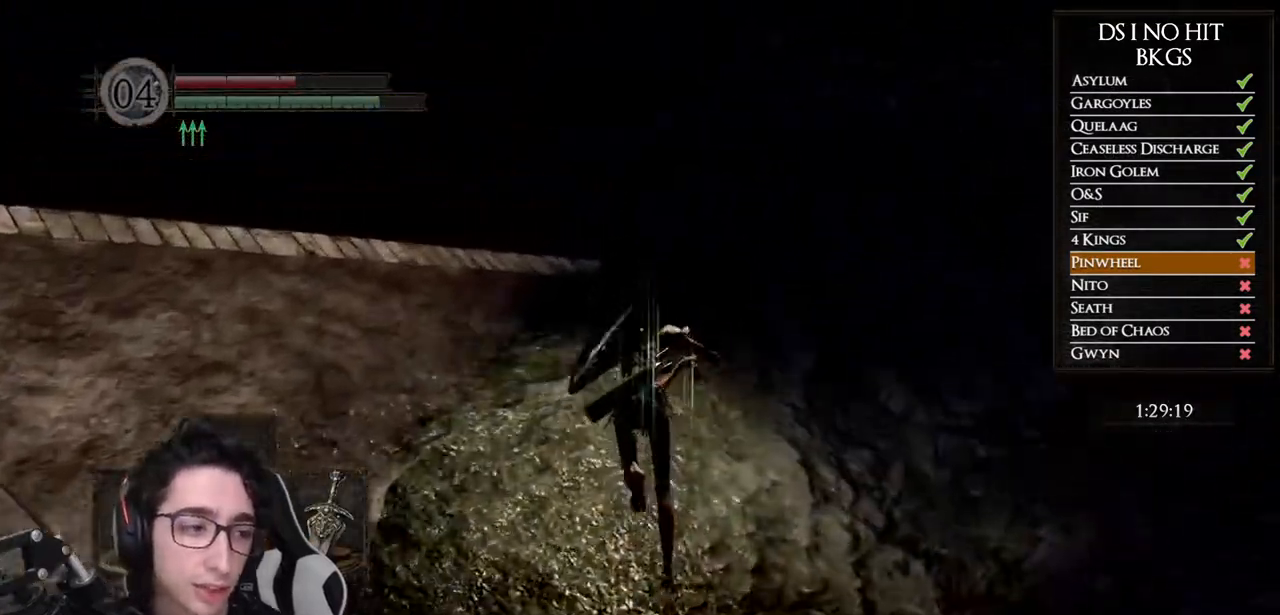
{"buttons": ["B"], "left_stick": "up", "right_stick": "center", "events": []}
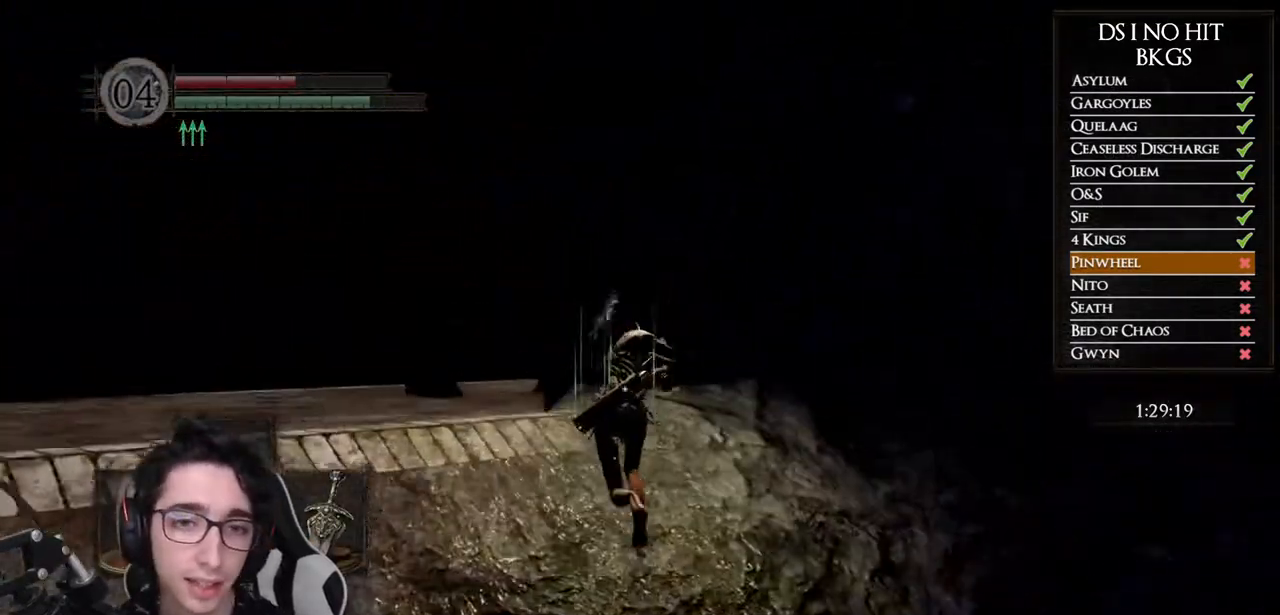
{"buttons": ["B"], "left_stick": "up", "right_stick": "center", "events": [[67, "B", "up"], [150, "right_stick", "down-left"], [333, "right_stick", "center"], [400, "B", "down"]]}
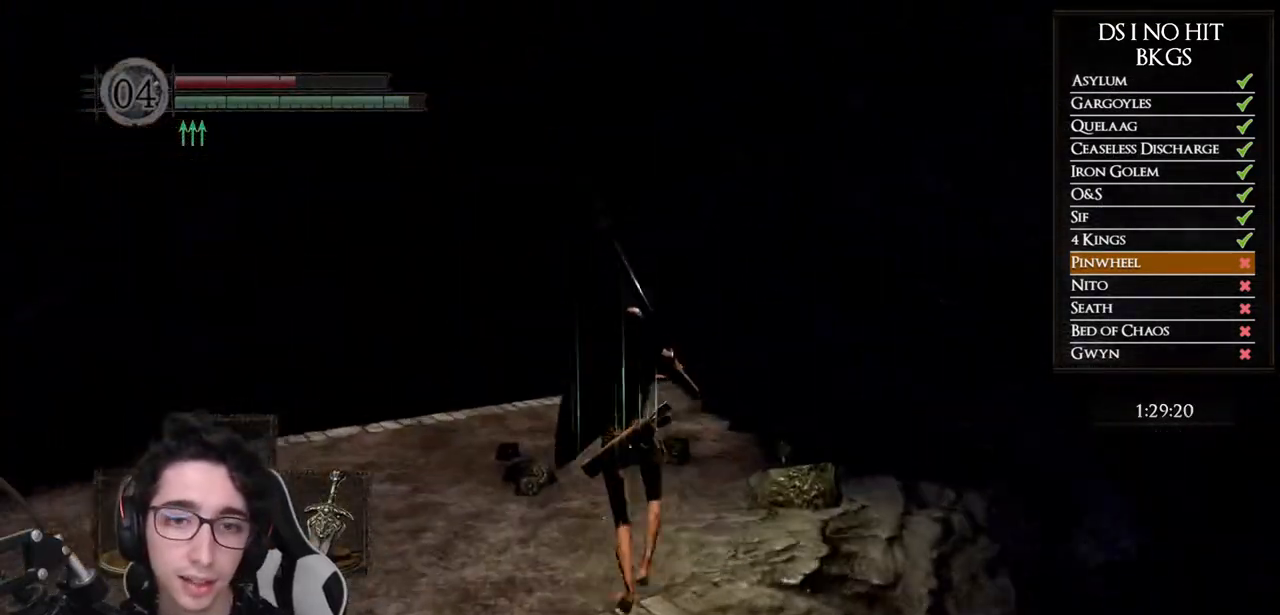
{"buttons": ["B"], "left_stick": "up", "right_stick": "center", "events": []}
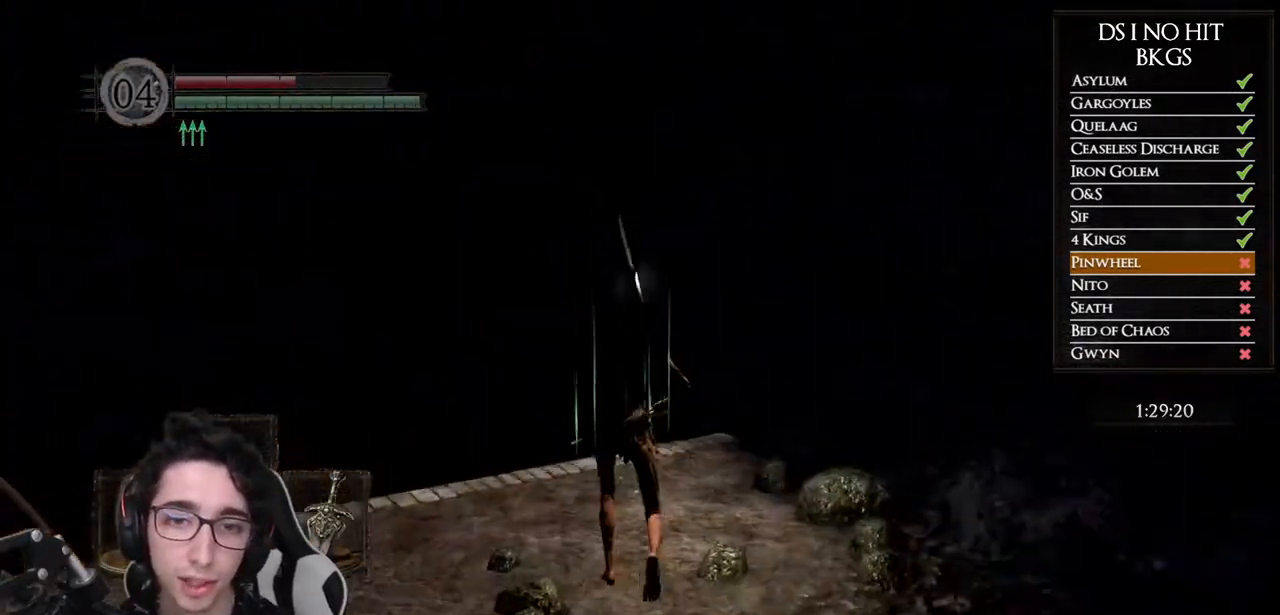
{"buttons": ["B"], "left_stick": "up", "right_stick": "center", "events": []}
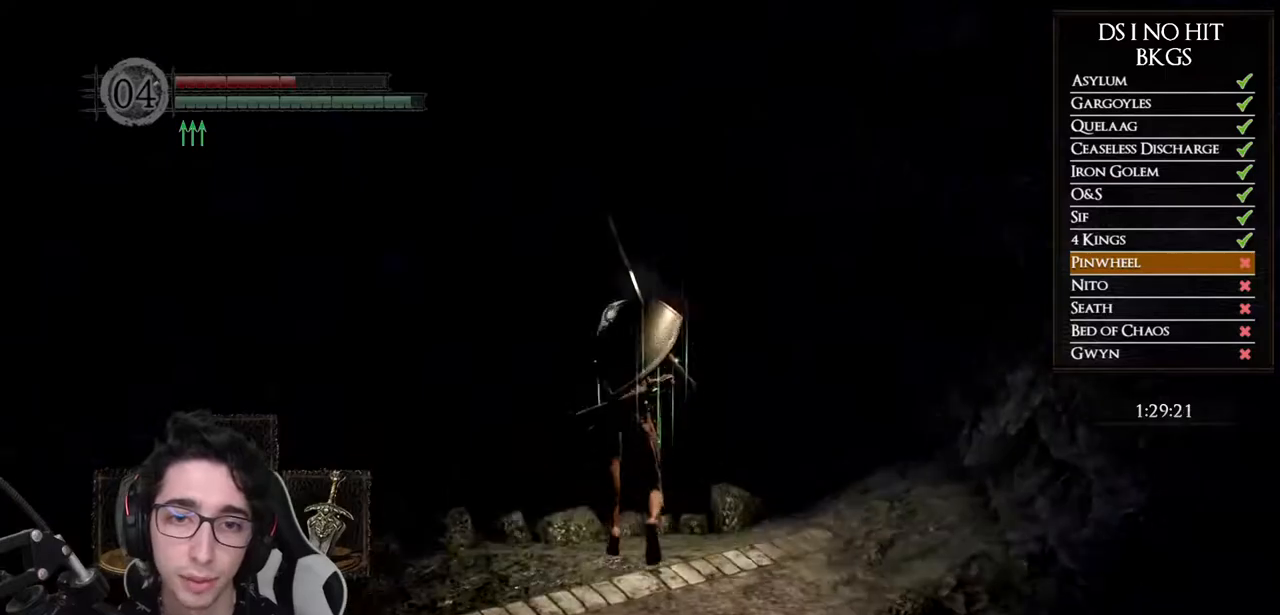
{"buttons": ["B"], "left_stick": "up", "right_stick": "center", "events": []}
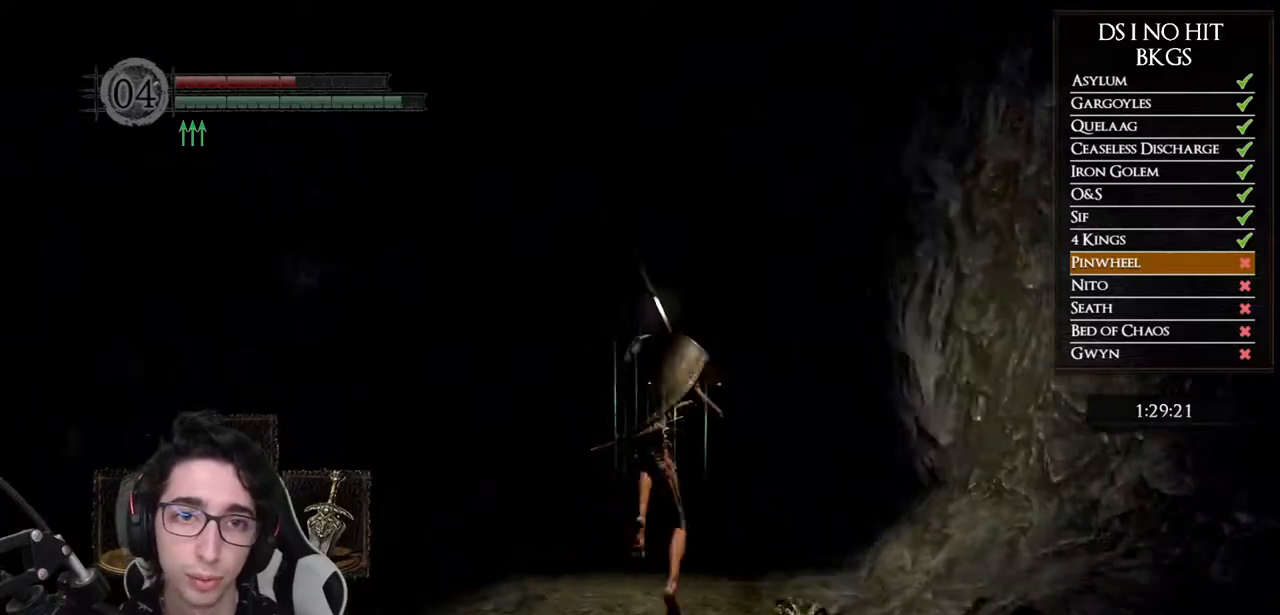
{"buttons": ["B"], "left_stick": "up", "right_stick": "center", "events": []}
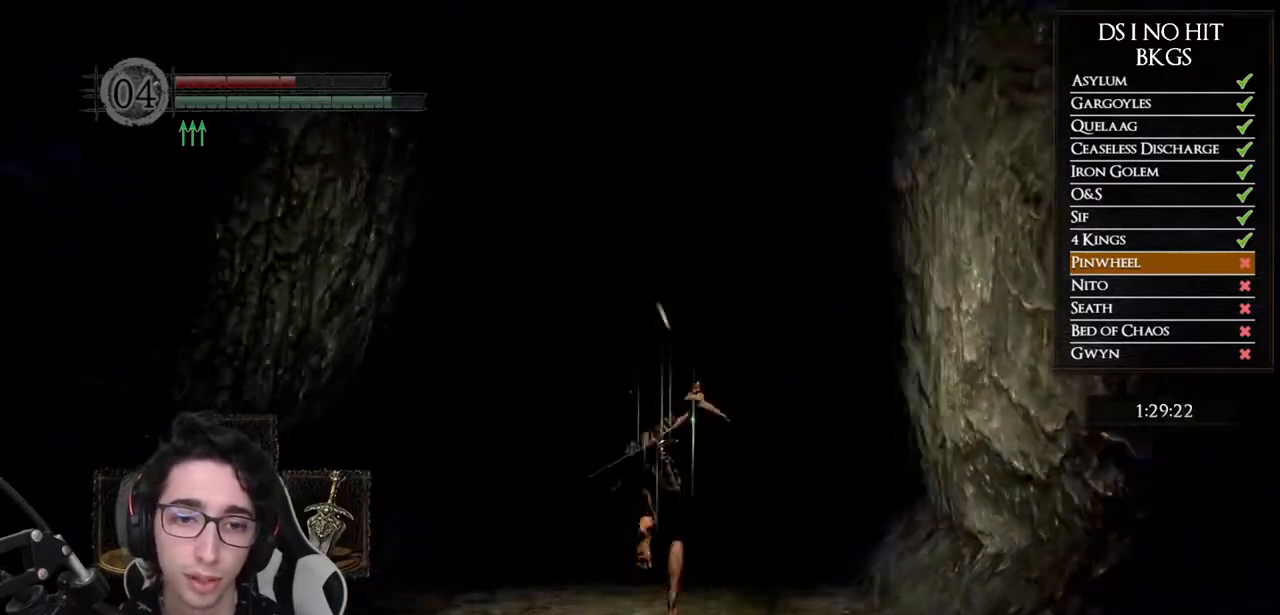
{"buttons": ["B"], "left_stick": "up", "right_stick": "center", "events": []}